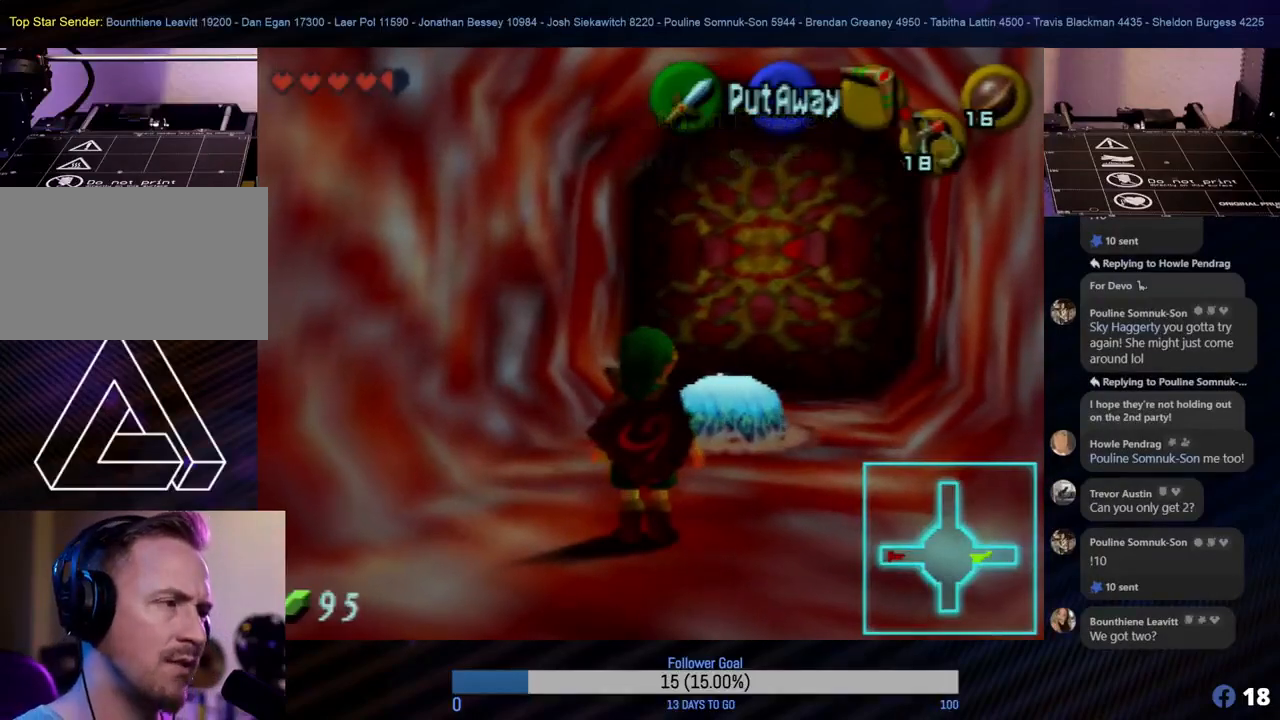
Gameplay with a controller (Nintendo layout); each line is a JSON object with the inputs held at the frame after it. "events" lists button and stick changes between this image and that frame as [ms after this image, input, new state], when the widget could be followed in between. Not read: L1 L3 R3 right_stick.
{"buttons": [], "left_stick": "up", "events": [[83, "left_stick", "up"]]}
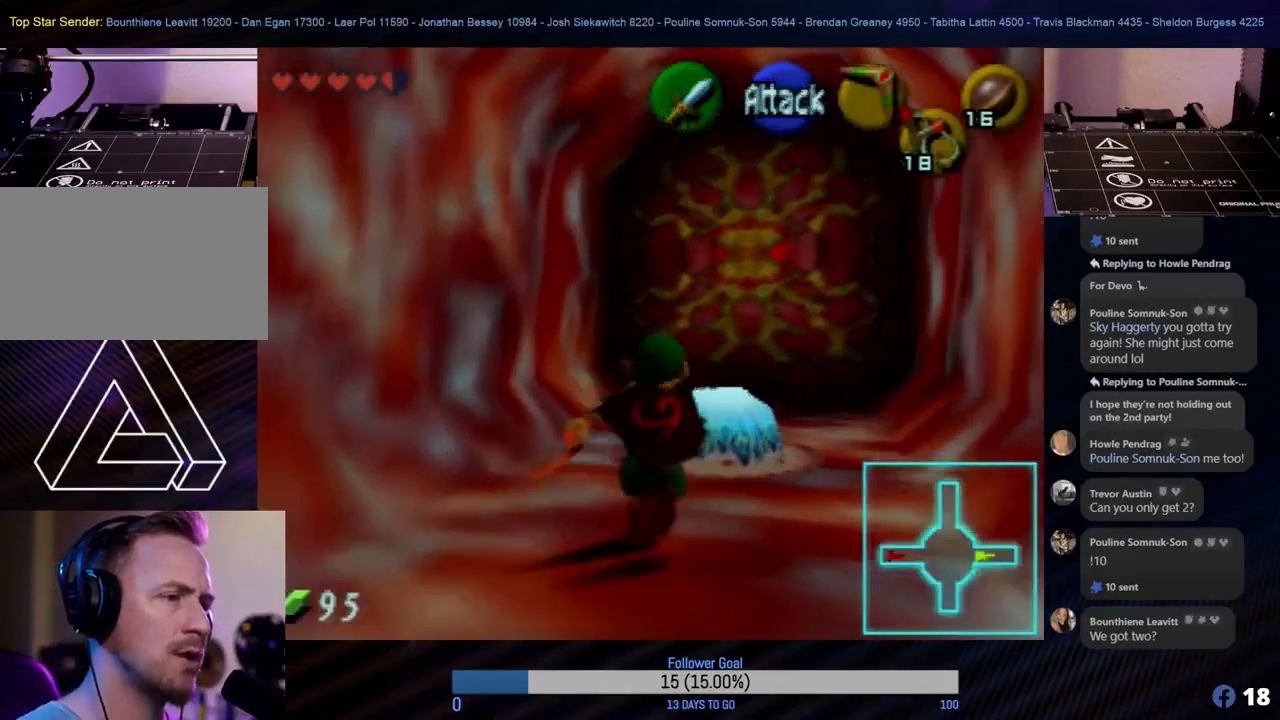
{"buttons": [], "left_stick": "center", "events": [[183, "left_stick", "center"]]}
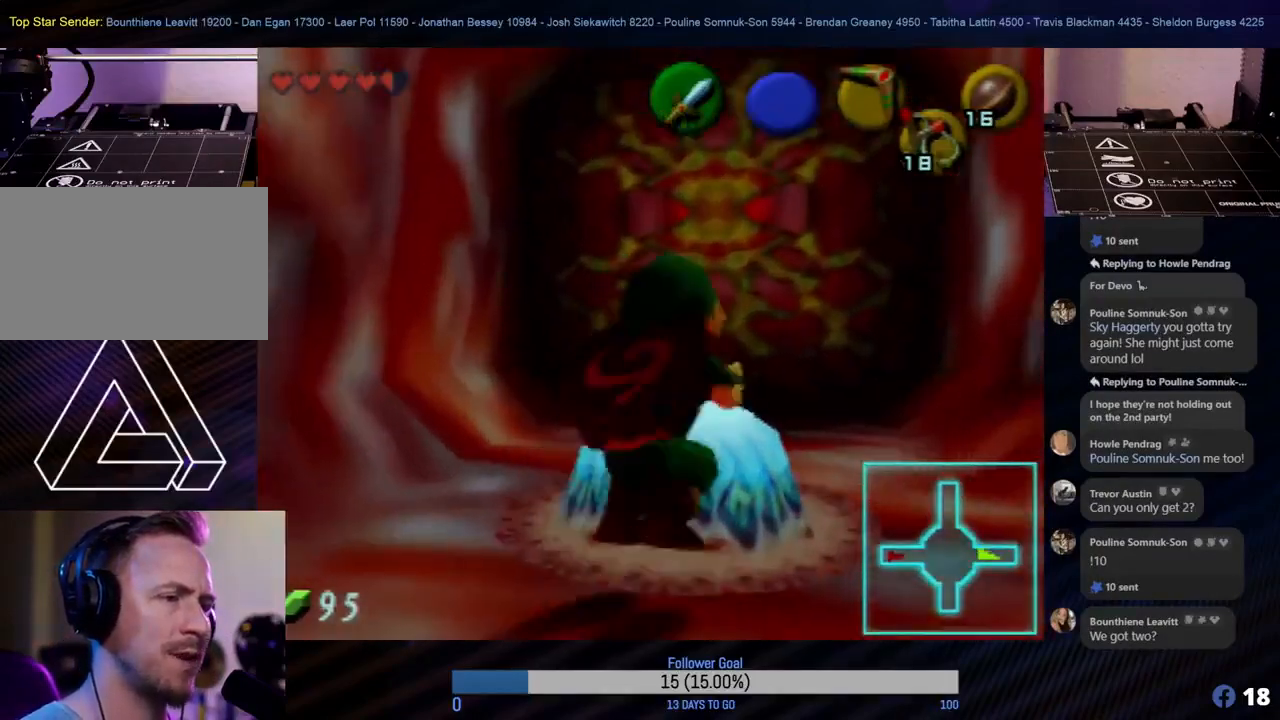
{"buttons": [], "left_stick": "center", "events": []}
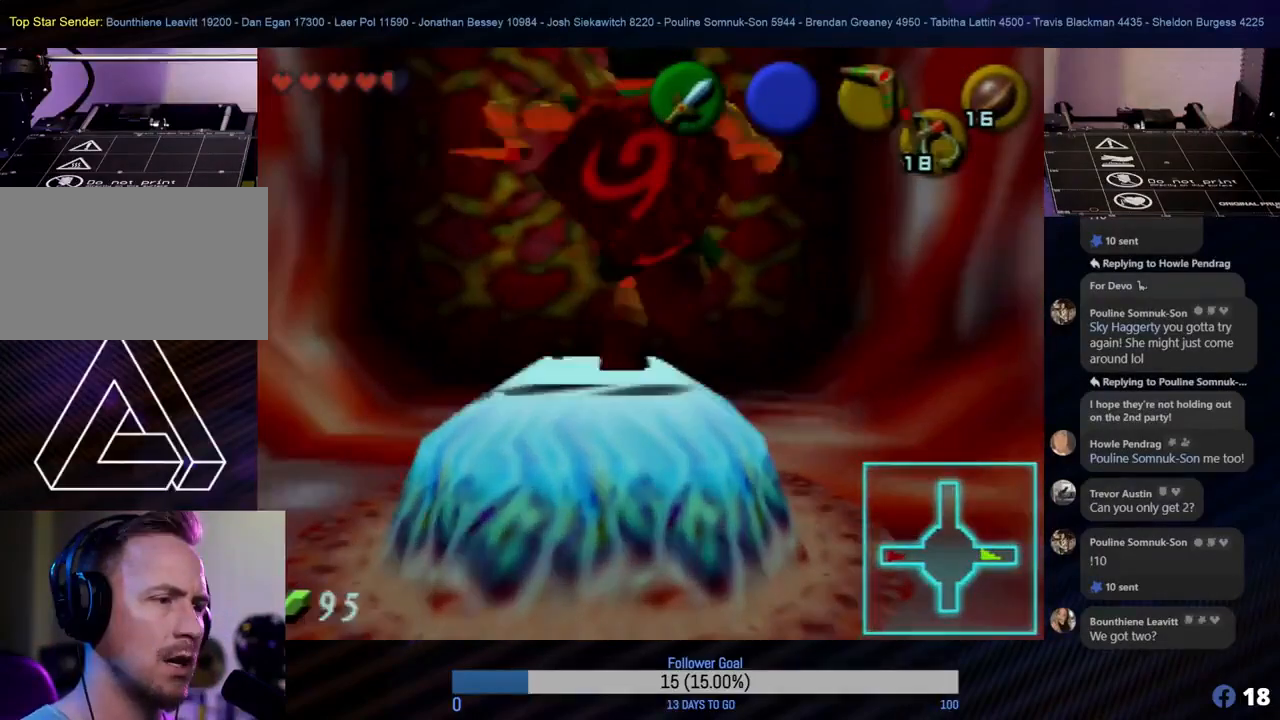
{"buttons": [], "left_stick": "center", "events": []}
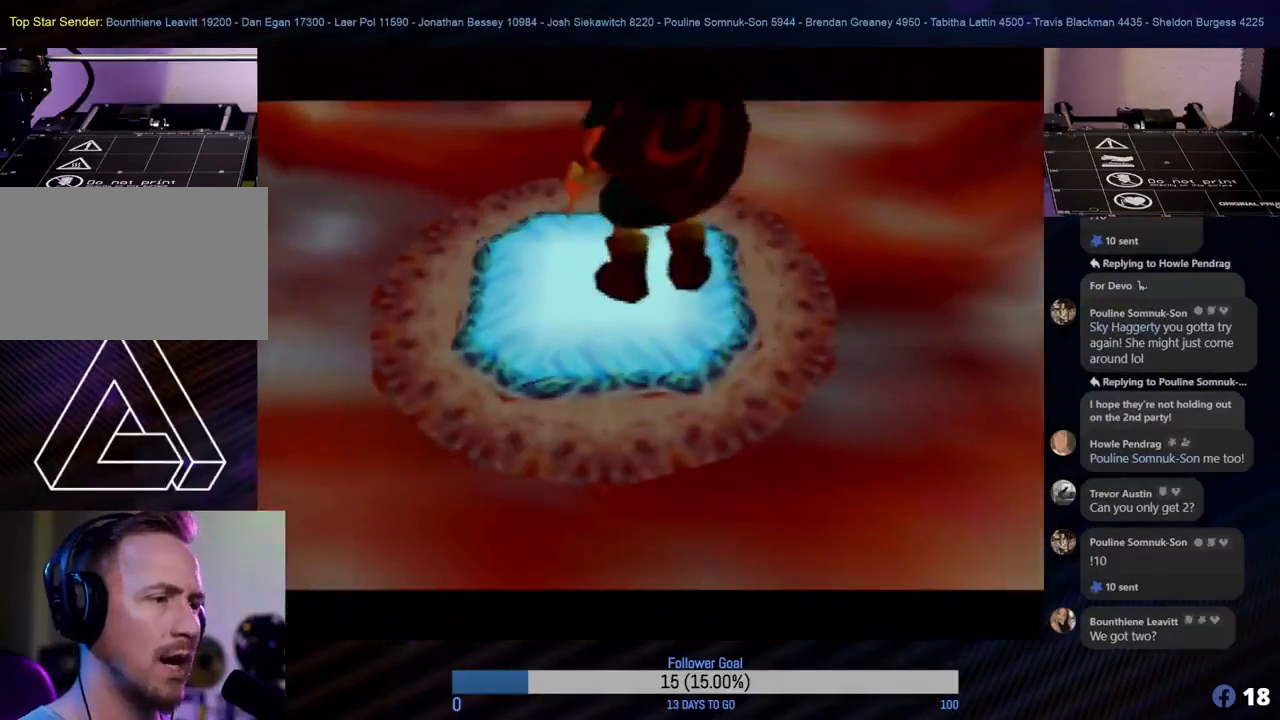
{"buttons": [], "left_stick": "center", "events": []}
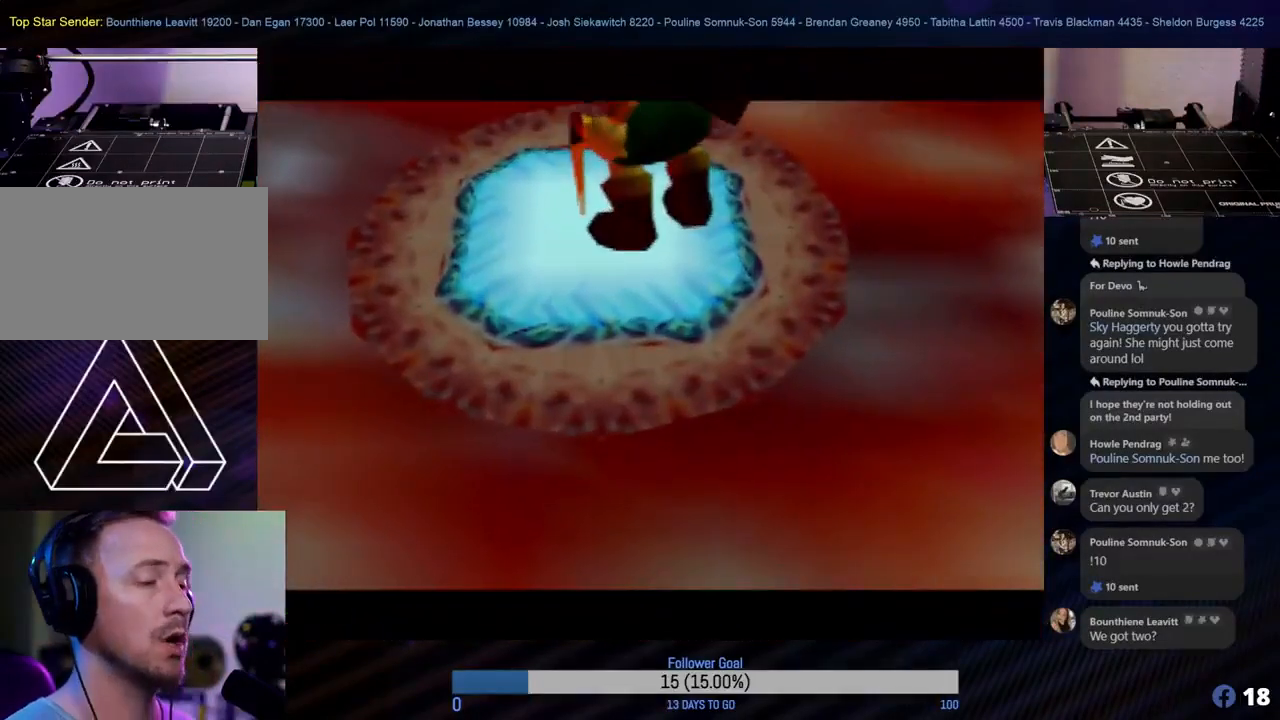
{"buttons": [], "left_stick": "center", "events": []}
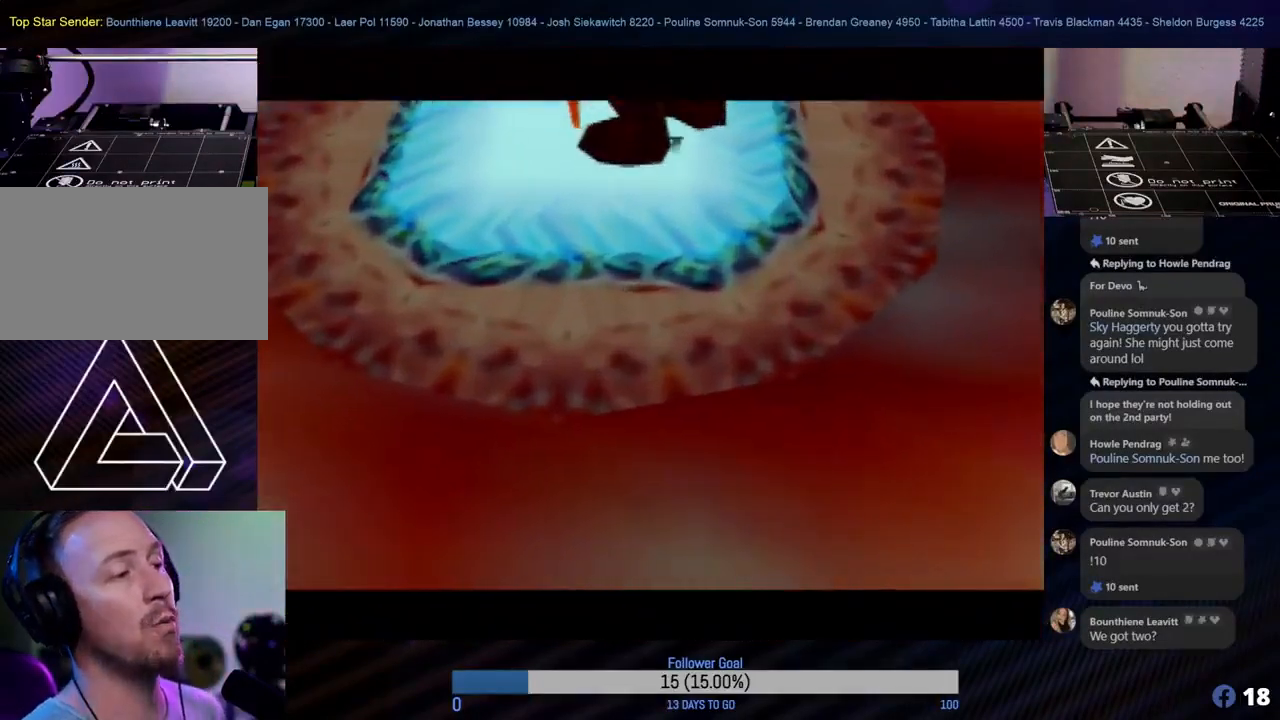
{"buttons": [], "left_stick": "center", "events": []}
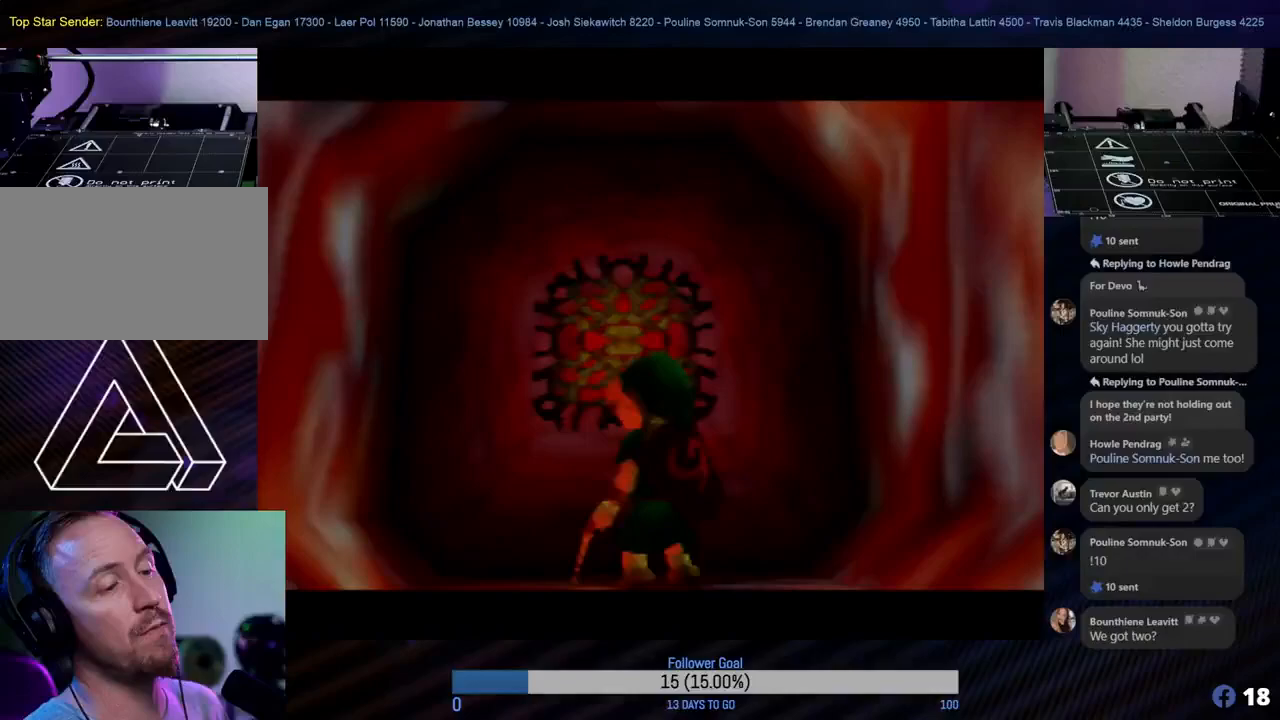
{"buttons": [], "left_stick": "center", "events": []}
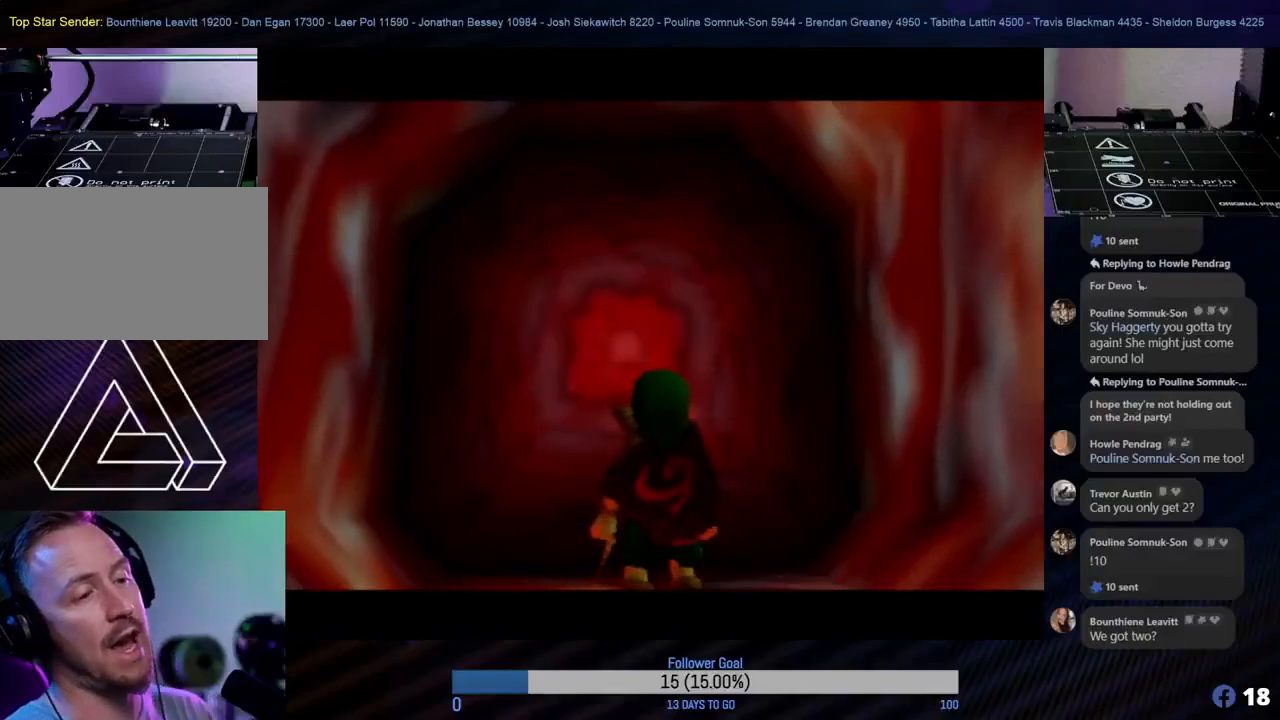
{"buttons": [], "left_stick": "center", "events": []}
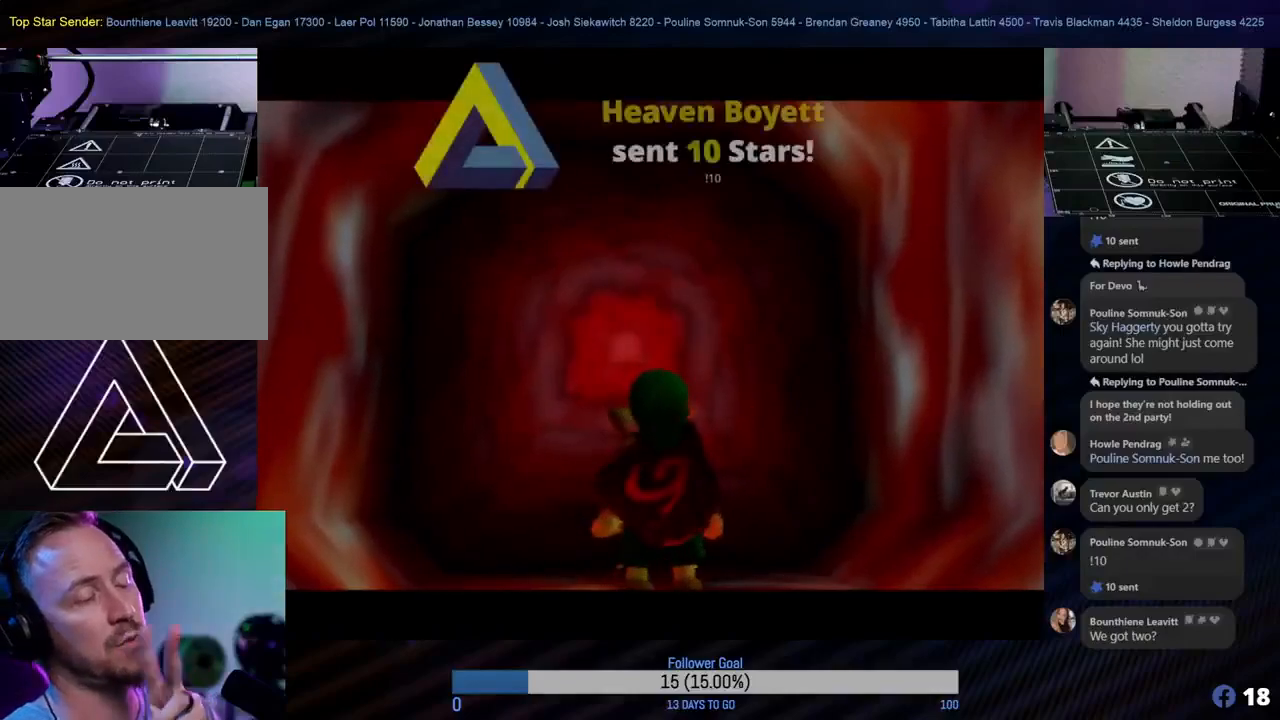
{"buttons": [], "left_stick": "center", "events": []}
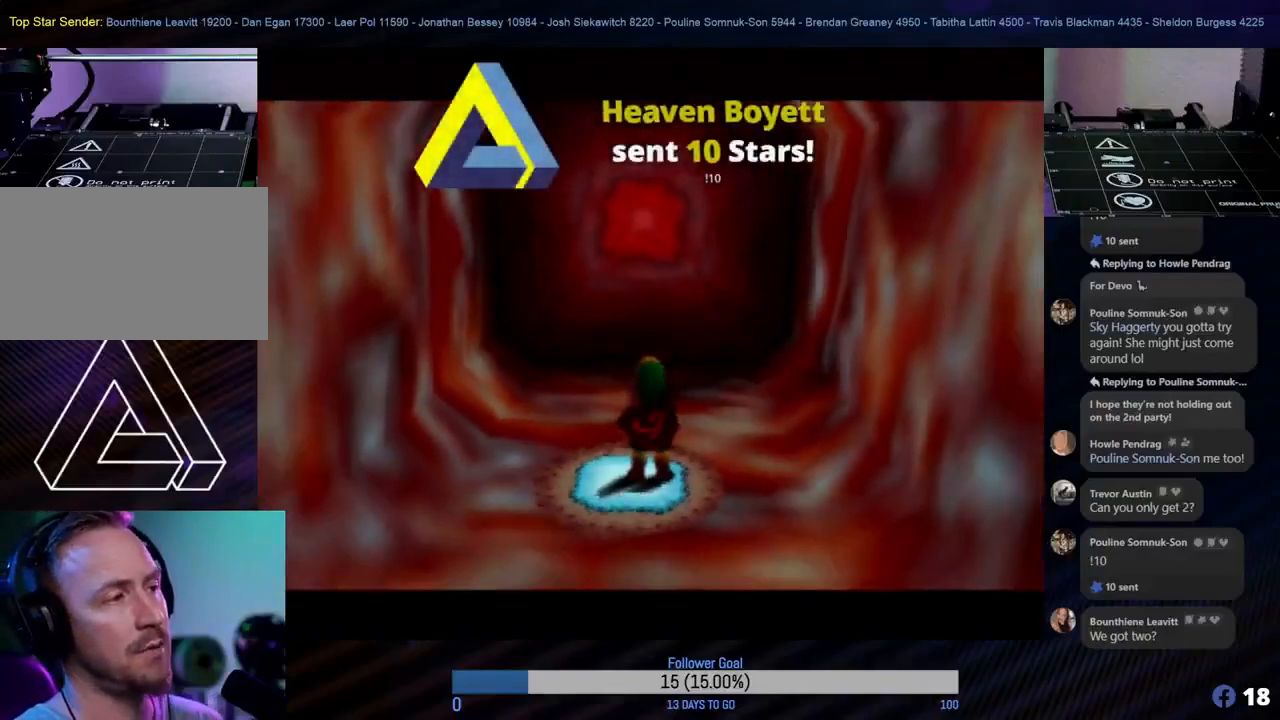
{"buttons": [], "left_stick": "center", "events": []}
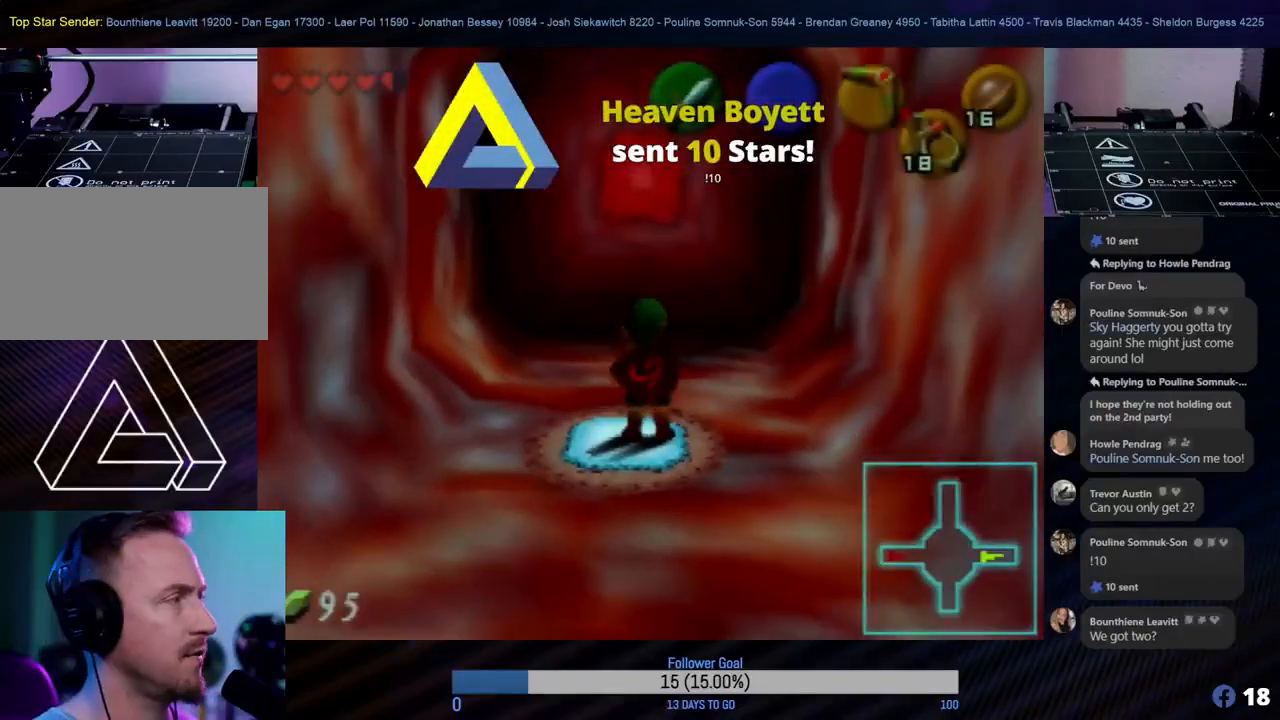
{"buttons": [], "left_stick": "up", "events": [[217, "left_stick", "up"]]}
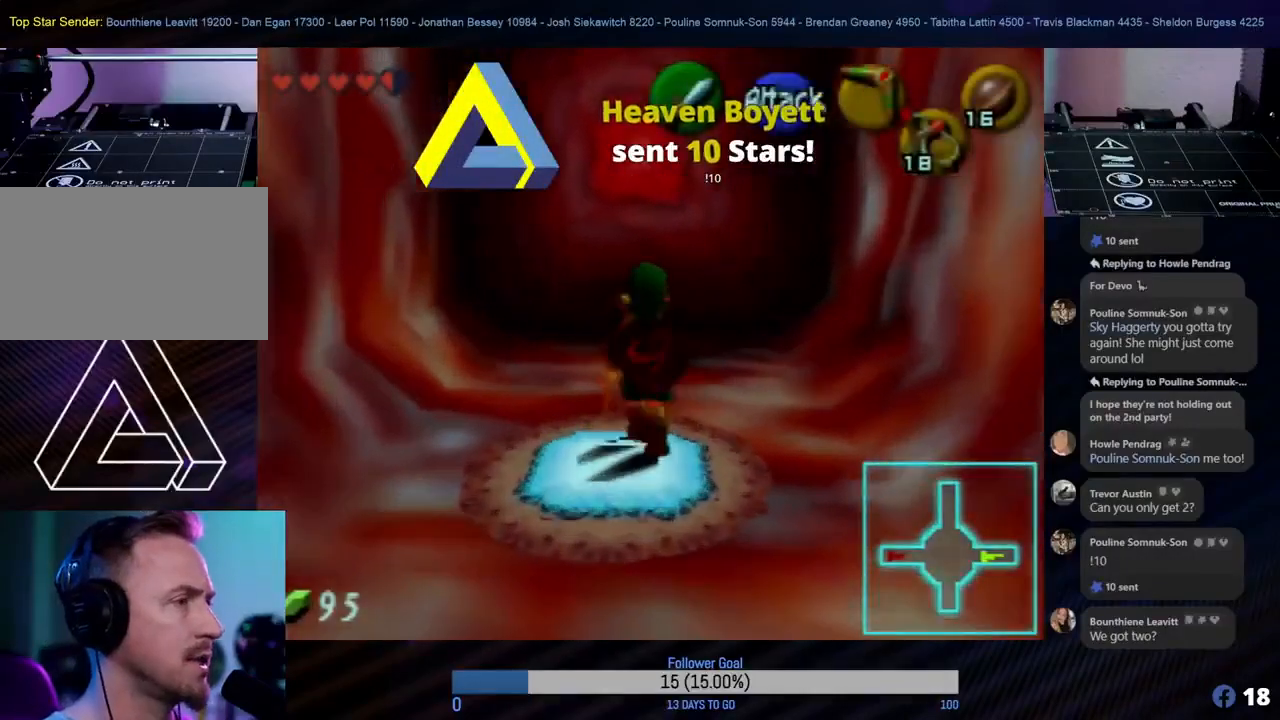
{"buttons": [], "left_stick": "up", "events": []}
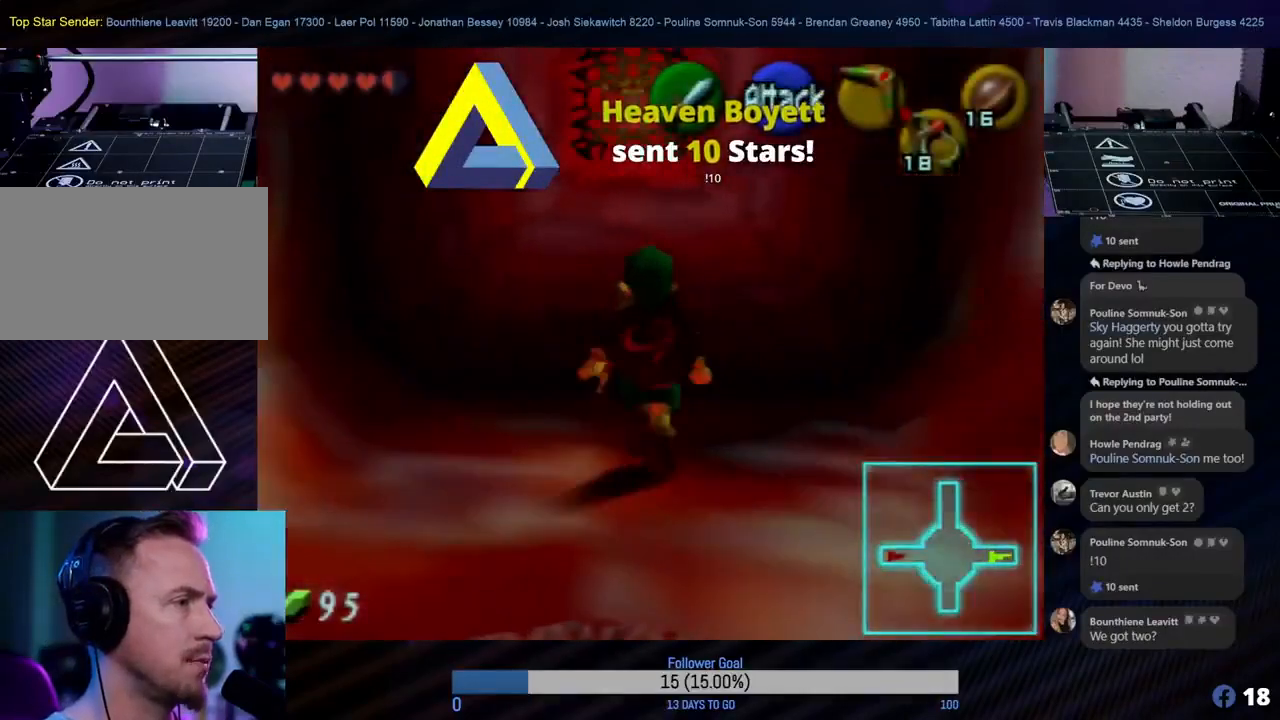
{"buttons": [], "left_stick": "center", "events": [[433, "left_stick", "center"]]}
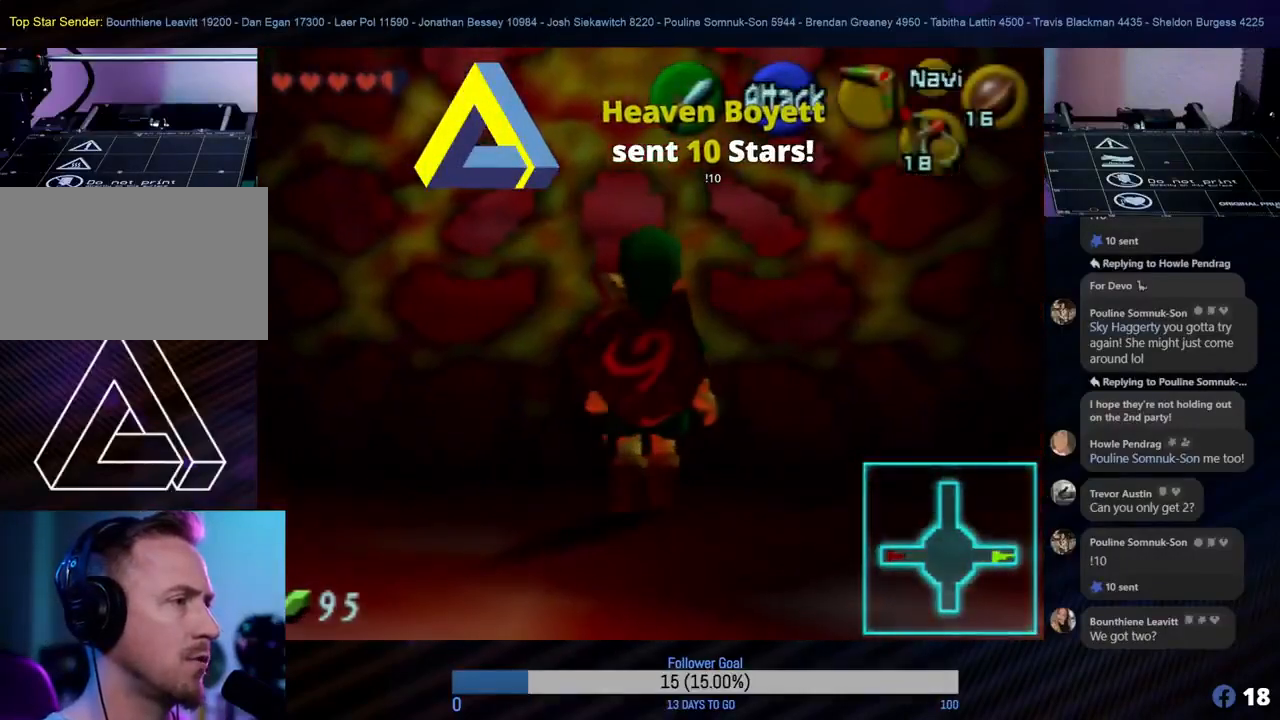
{"buttons": [], "left_stick": "down", "events": [[167, "left_stick", "down"]]}
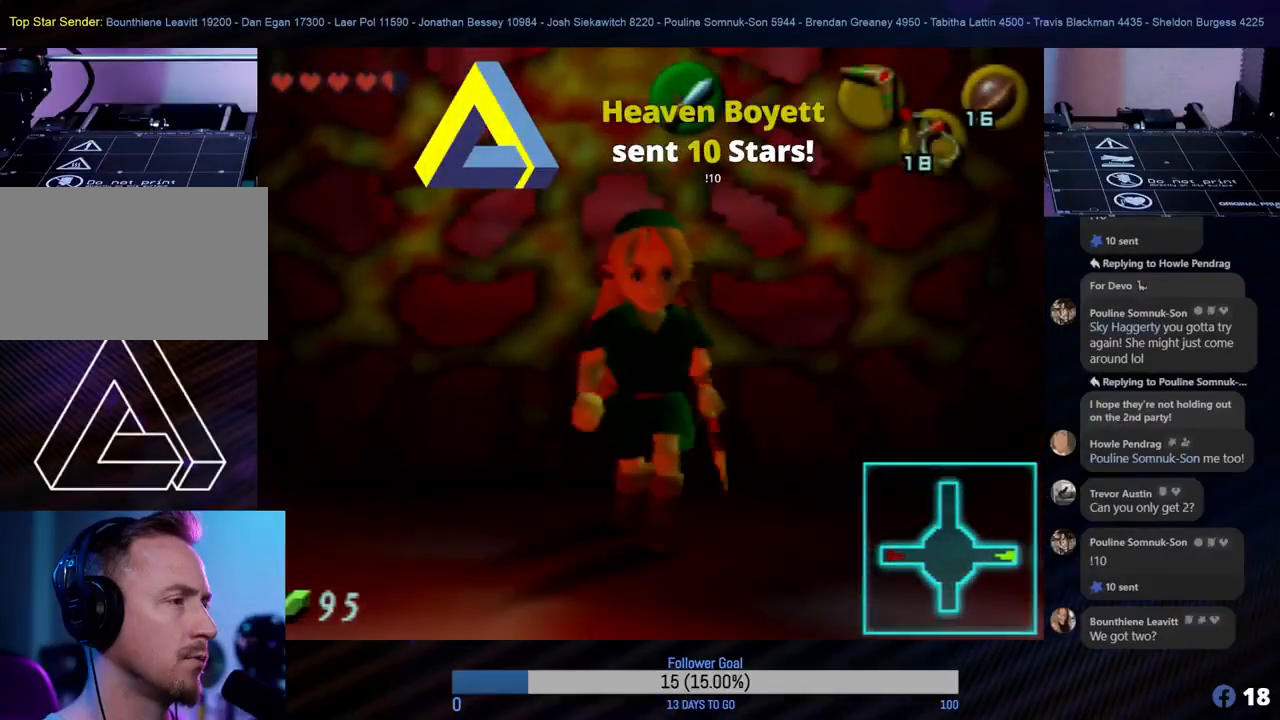
{"buttons": [], "left_stick": "center", "events": [[150, "Z", "down"], [150, "left_stick", "center"], [317, "Z", "up"]]}
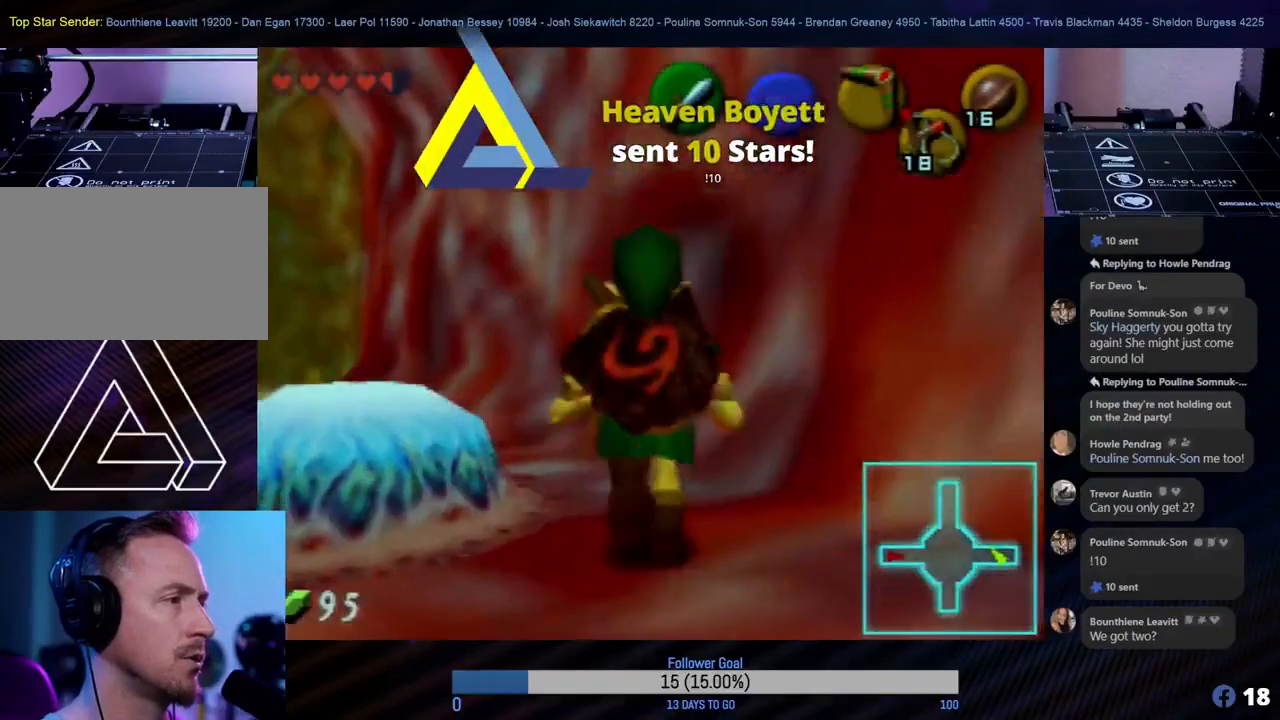
{"buttons": [], "left_stick": "up-left", "events": [[233, "left_stick", "up-left"]]}
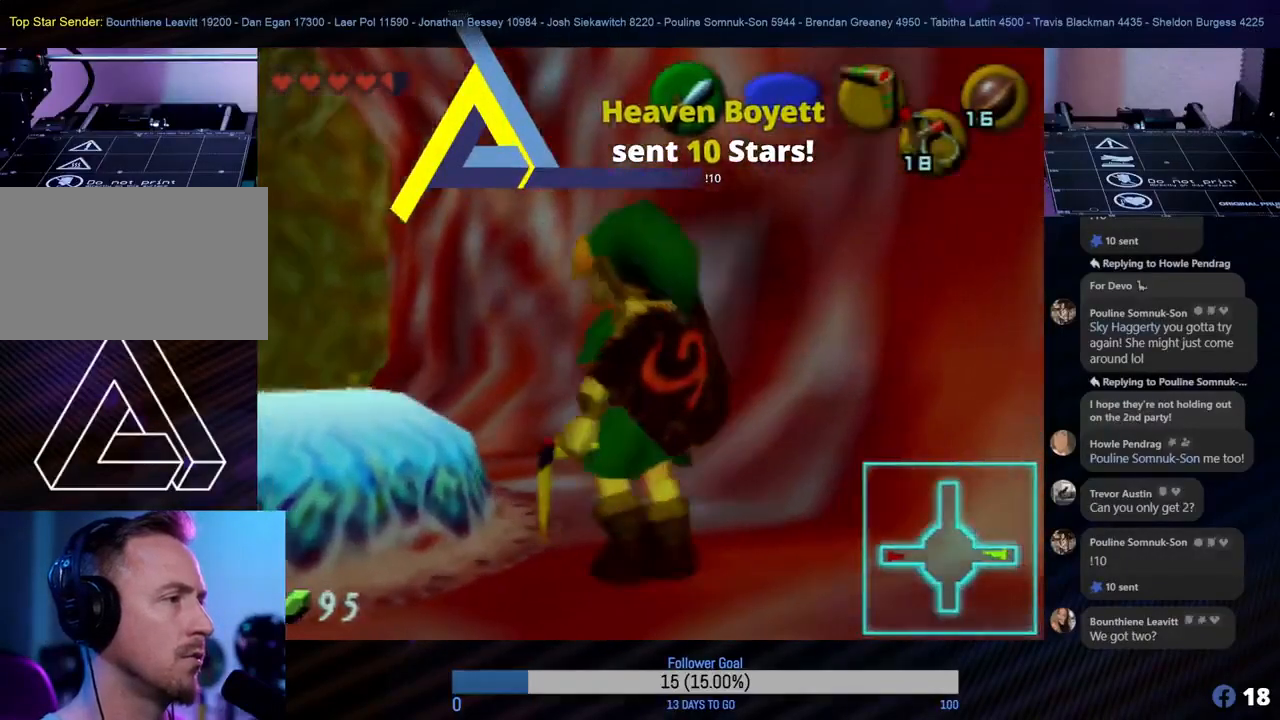
{"buttons": [], "left_stick": "up", "events": [[133, "left_stick", "up"]]}
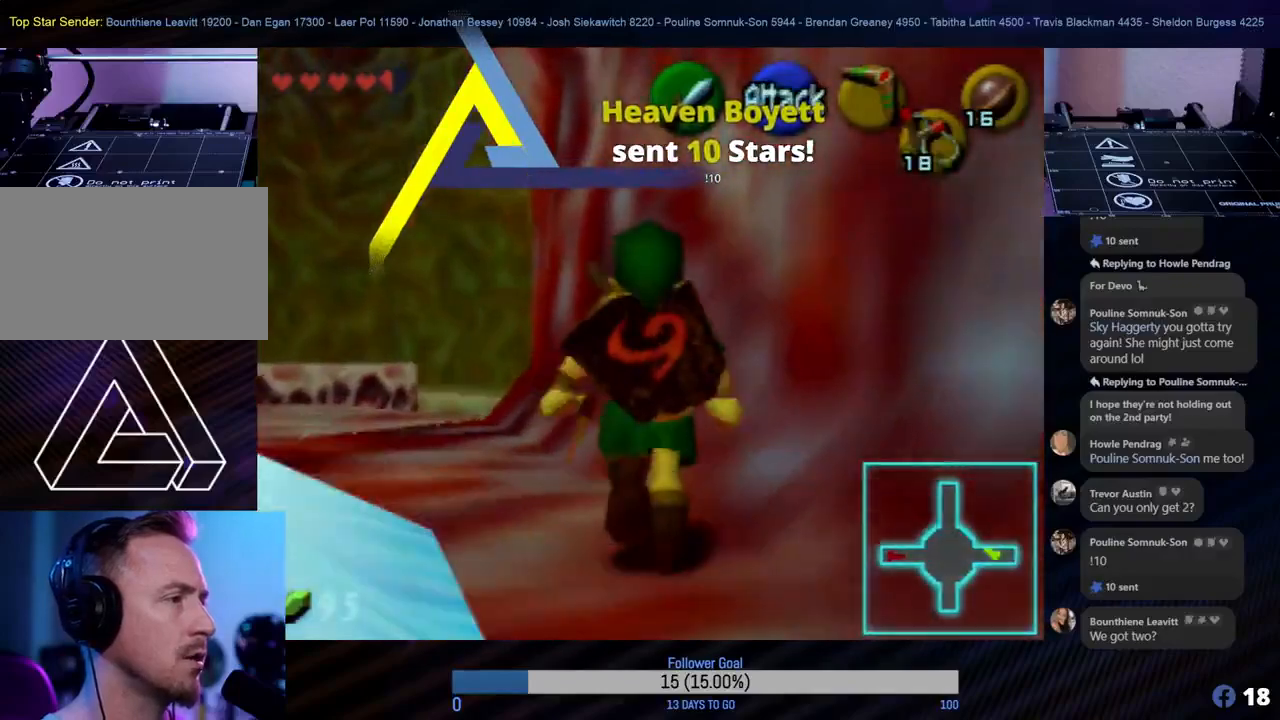
{"buttons": [], "left_stick": "up", "events": [[117, "left_stick", "up-left"], [350, "left_stick", "up"]]}
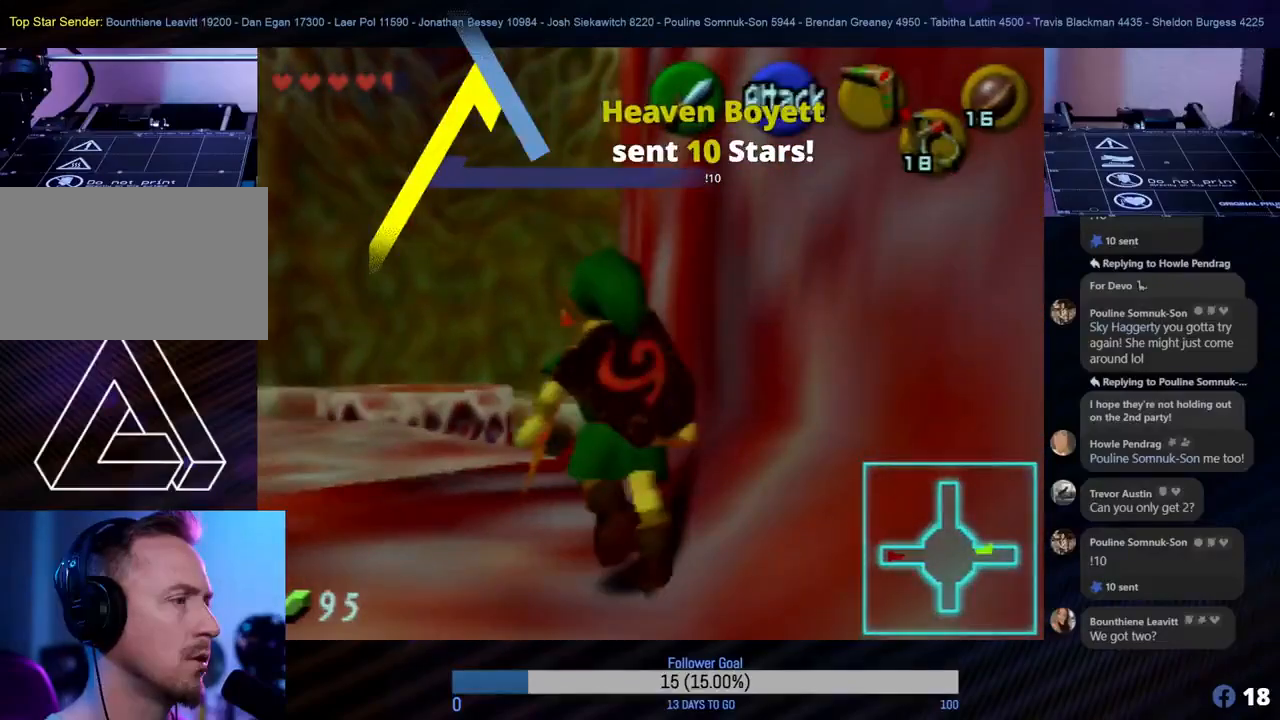
{"buttons": [], "left_stick": "up-left", "events": [[83, "left_stick", "up-left"]]}
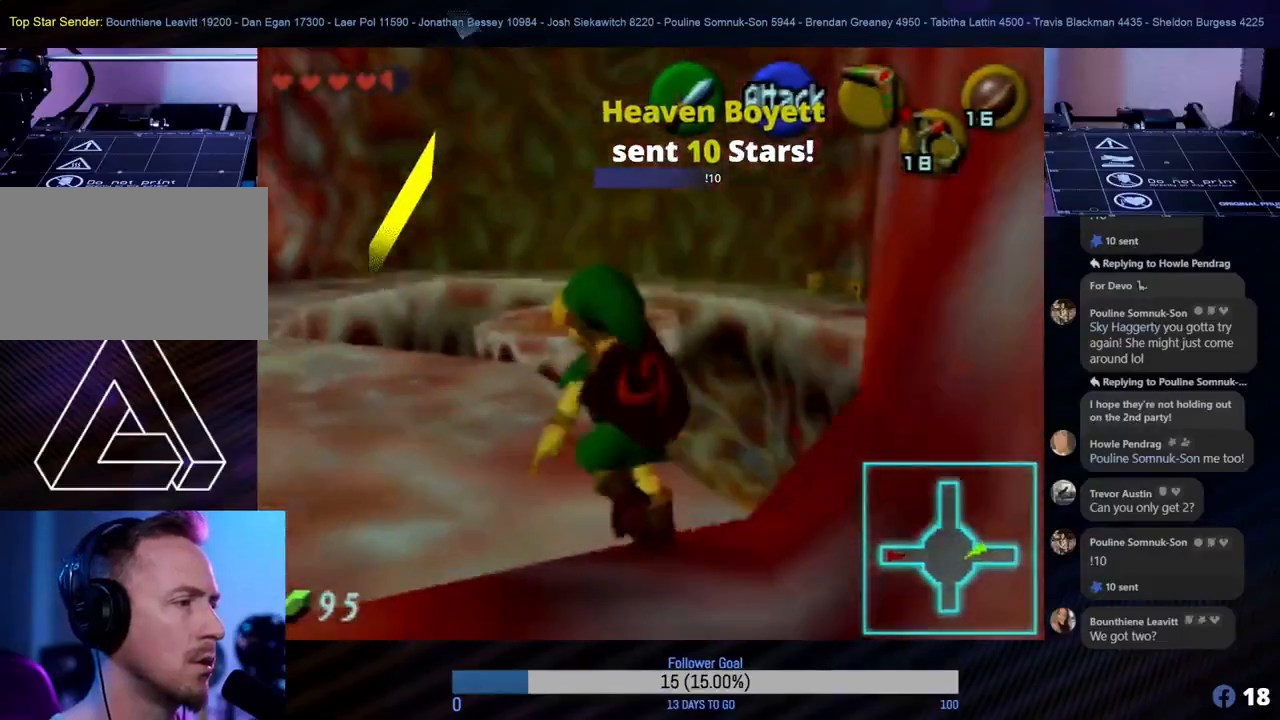
{"buttons": [], "left_stick": "center", "events": [[67, "left_stick", "center"]]}
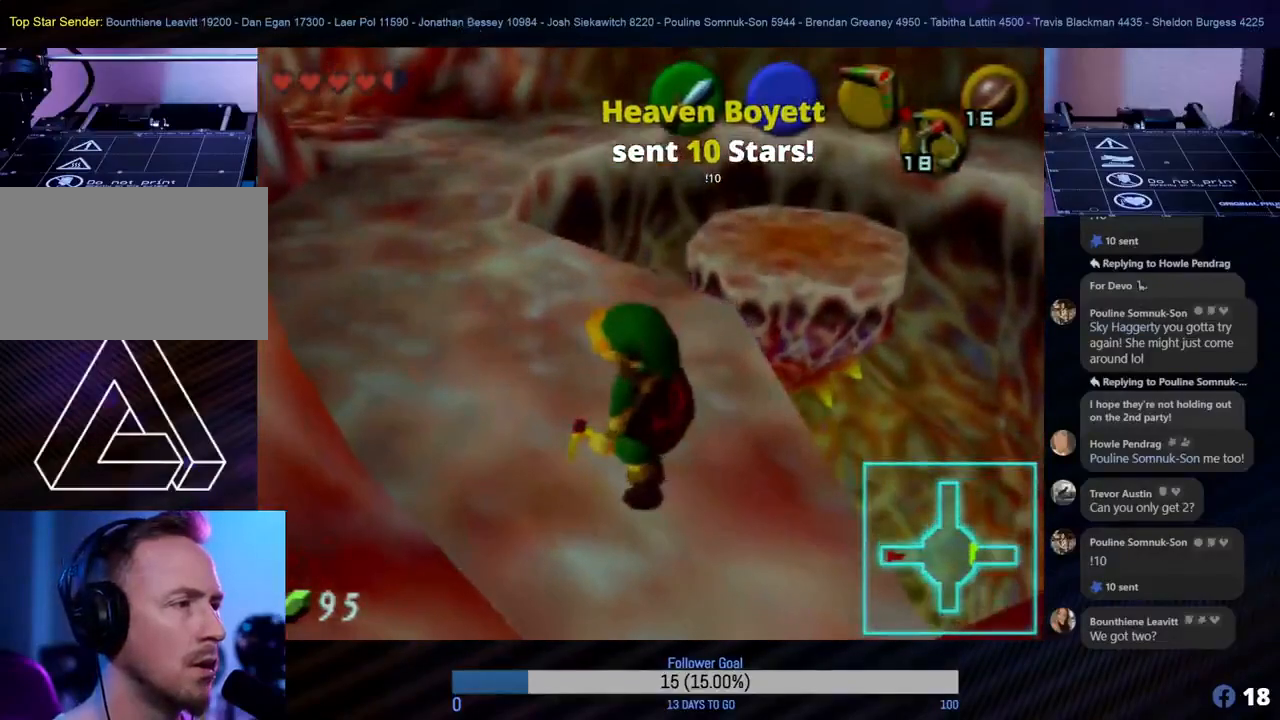
{"buttons": [], "left_stick": "center", "events": [[83, "left_stick", "right"], [250, "left_stick", "center"], [333, "Z", "down"], [500, "Z", "up"]]}
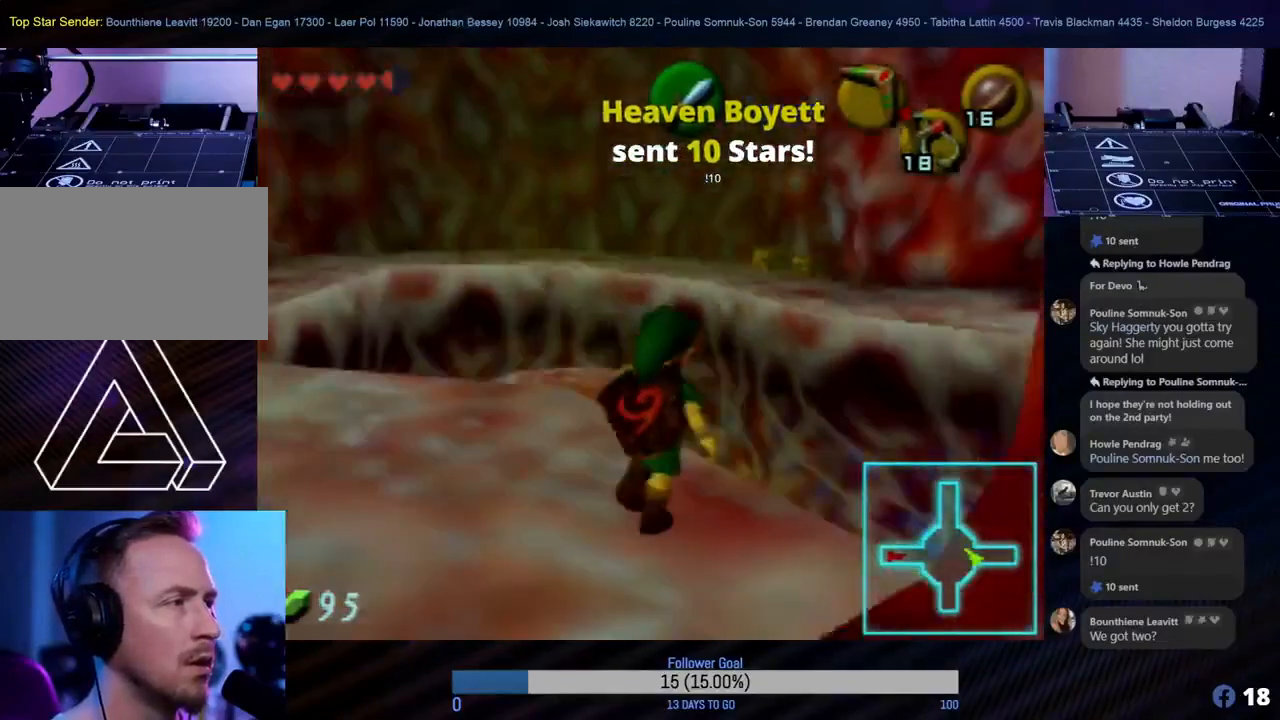
{"buttons": [], "left_stick": "center", "events": []}
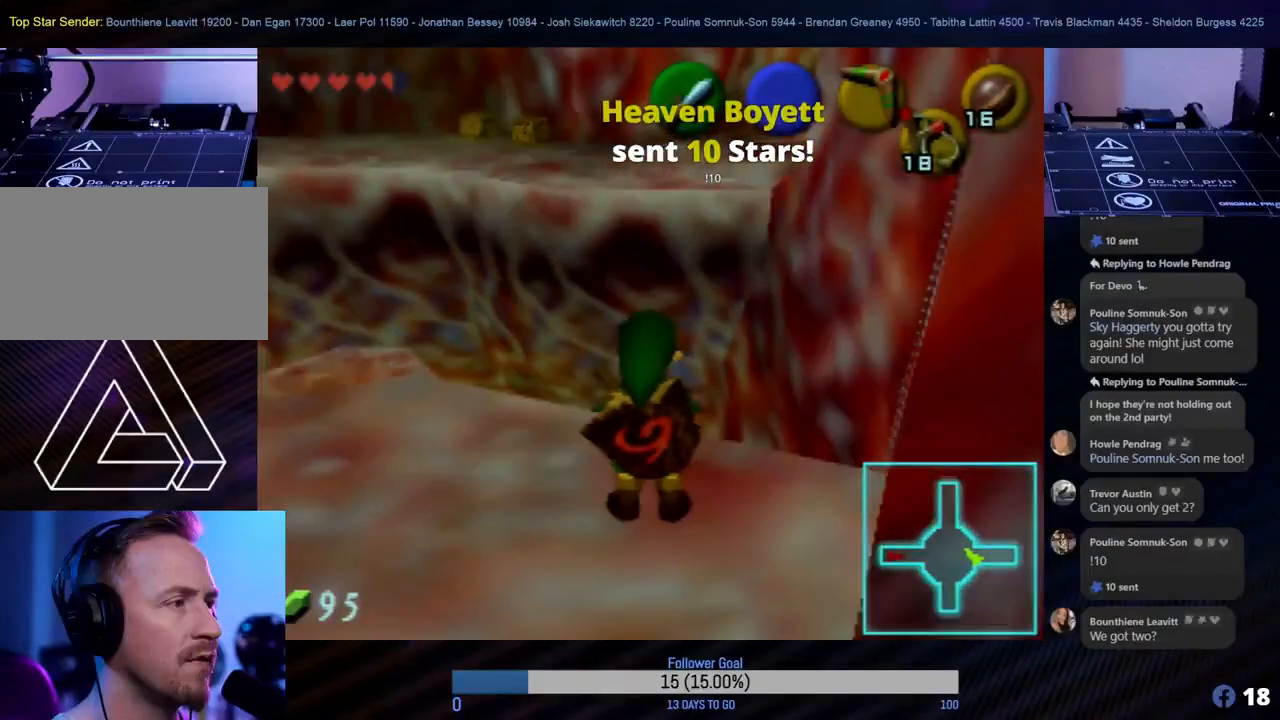
{"buttons": [], "left_stick": "left", "events": [[183, "left_stick", "left"]]}
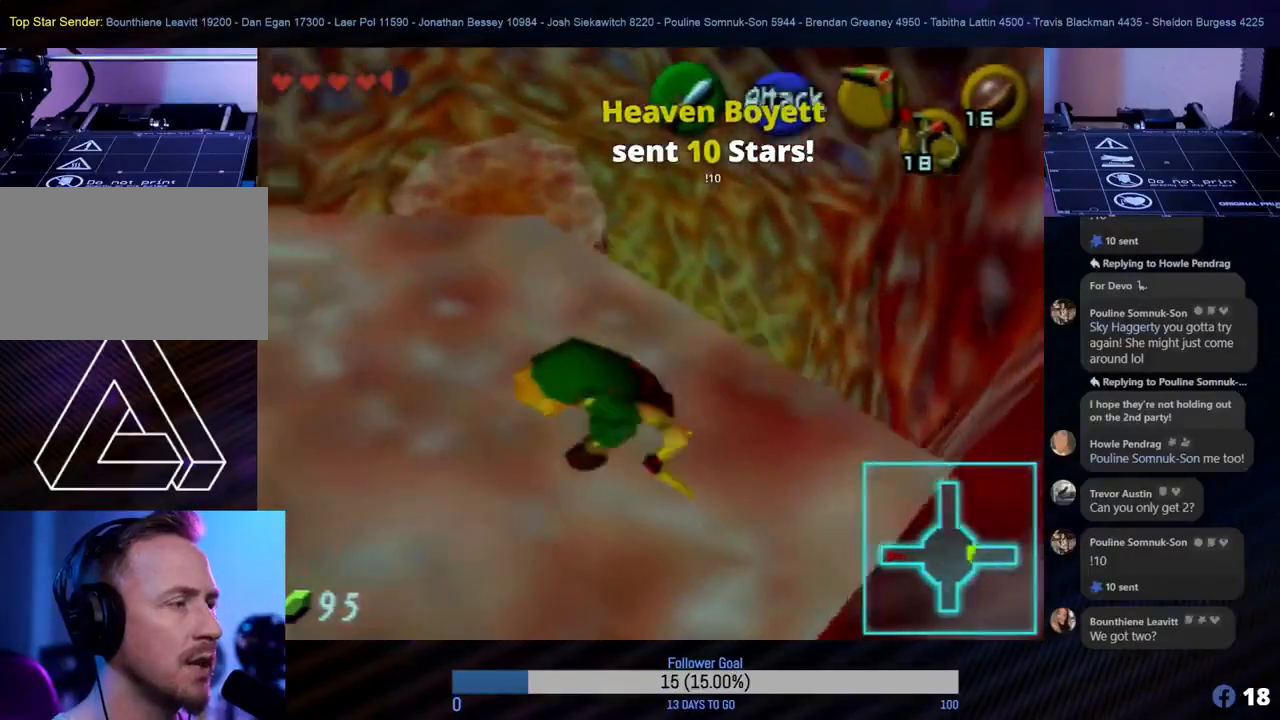
{"buttons": [], "left_stick": "center", "events": [[267, "left_stick", "center"]]}
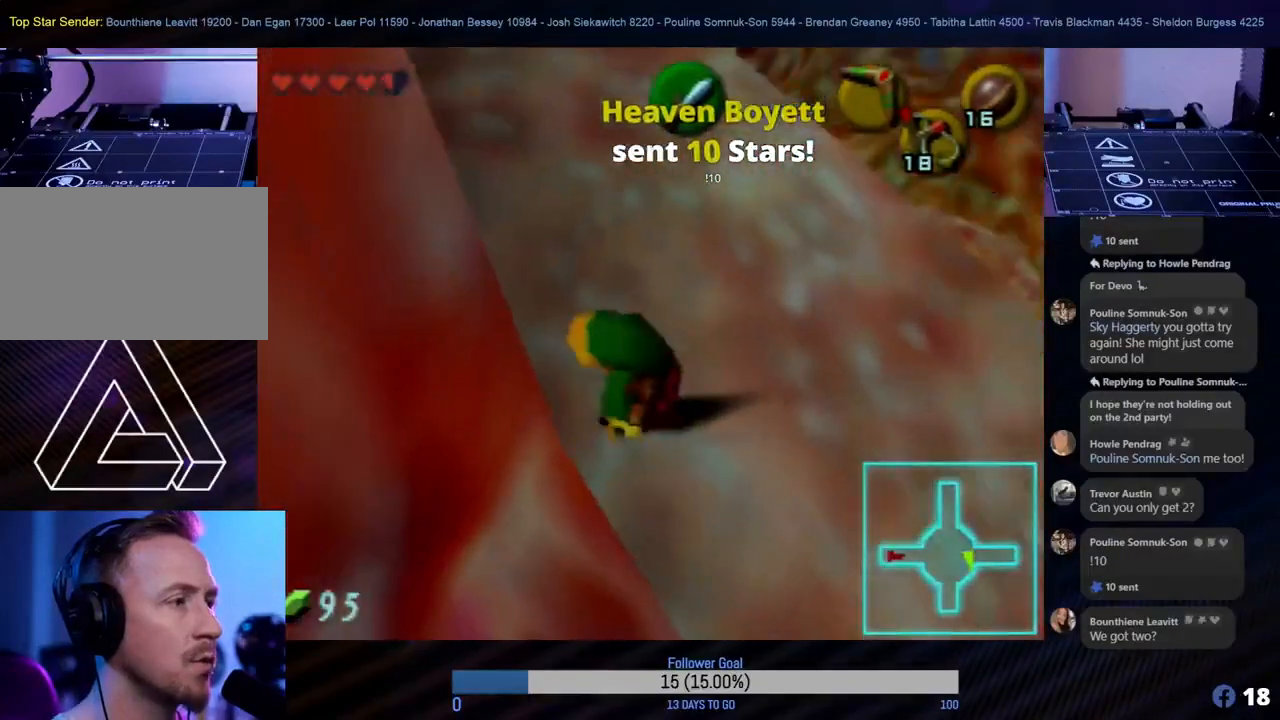
{"buttons": [], "left_stick": "center", "events": [[67, "left_stick", "up-right"], [200, "left_stick", "up"], [467, "left_stick", "center"]]}
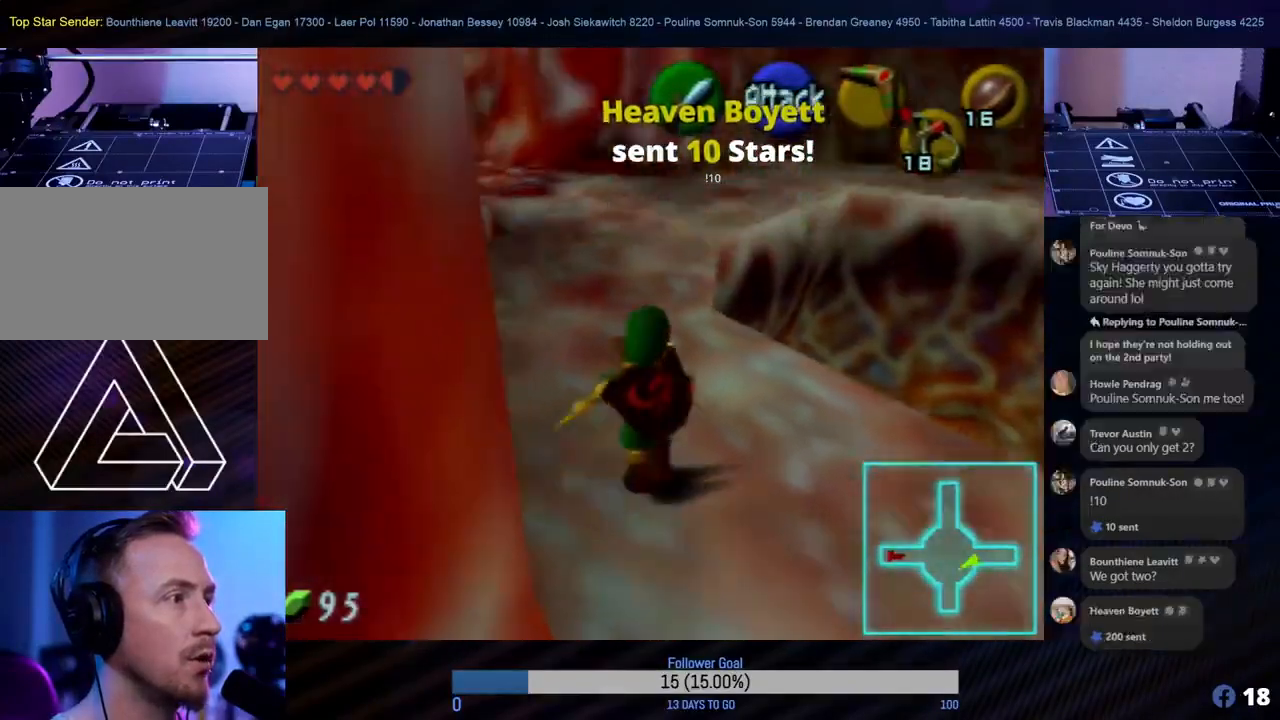
{"buttons": [], "left_stick": "center", "events": []}